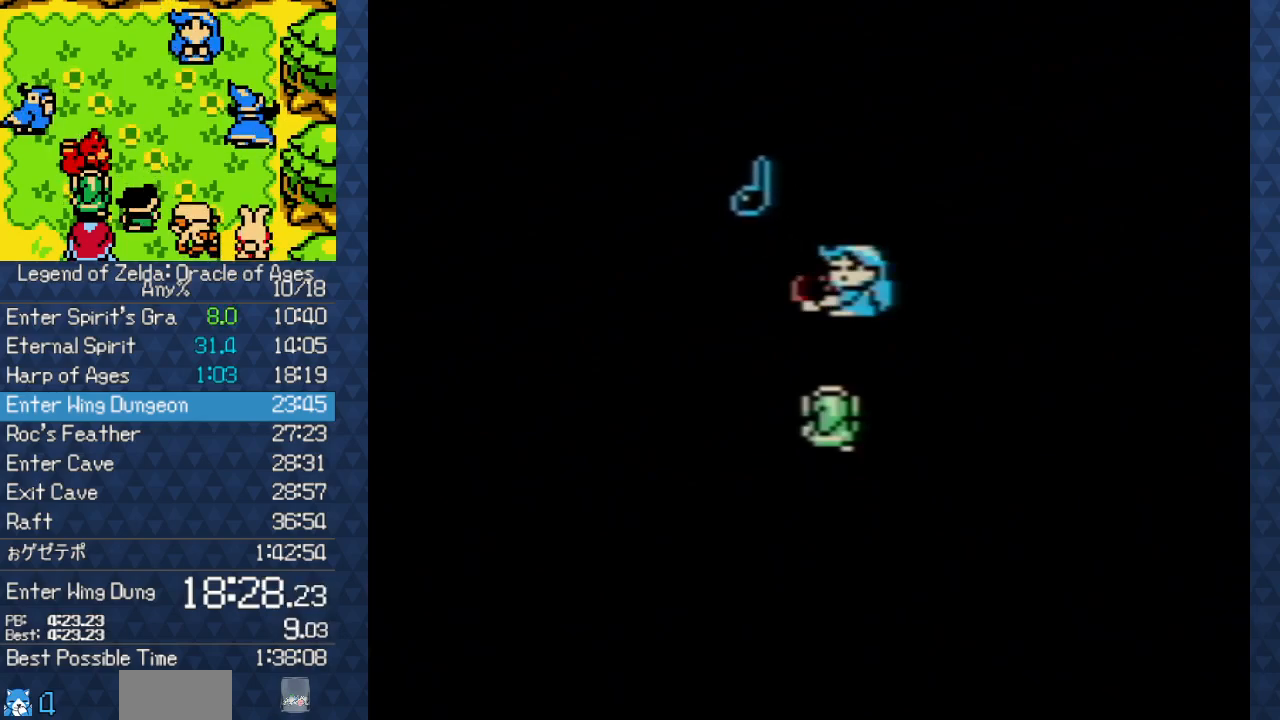
Gameplay with a controller (Nintendo layout); each line is a JSON object with the inputs held at the frame after it. "events" lists button and stick changes between this image and that frame as [ms after this image, input, new state], when the widget could be followed in between. Not read: L3 R3.
{"buttons": [], "events": [[367, "B", "down"], [433, "B", "up"], [467, "A", "down"], [500, "A", "up"]]}
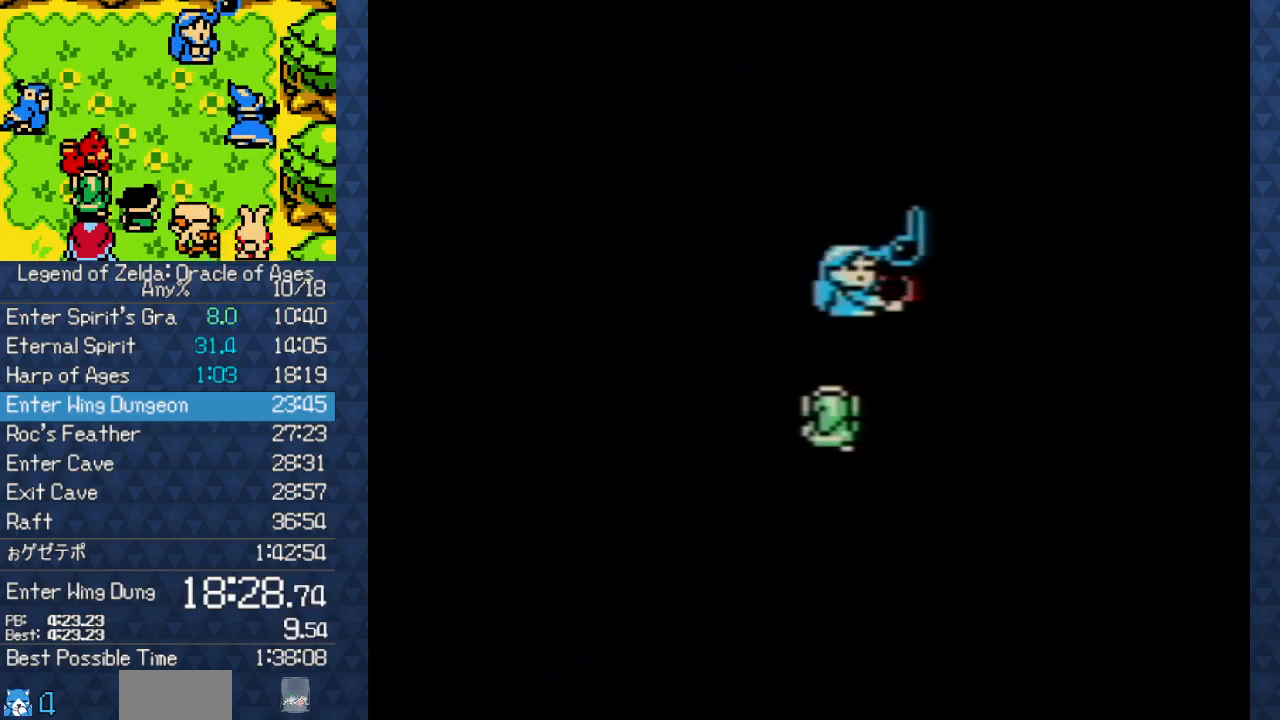
{"buttons": ["A"], "events": [[50, "B", "down"], [183, "B", "up"], [200, "A", "down"], [333, "A", "up"], [333, "B", "down"], [350, "B", "up"], [433, "B", "down"], [483, "B", "up"], [500, "A", "down"]]}
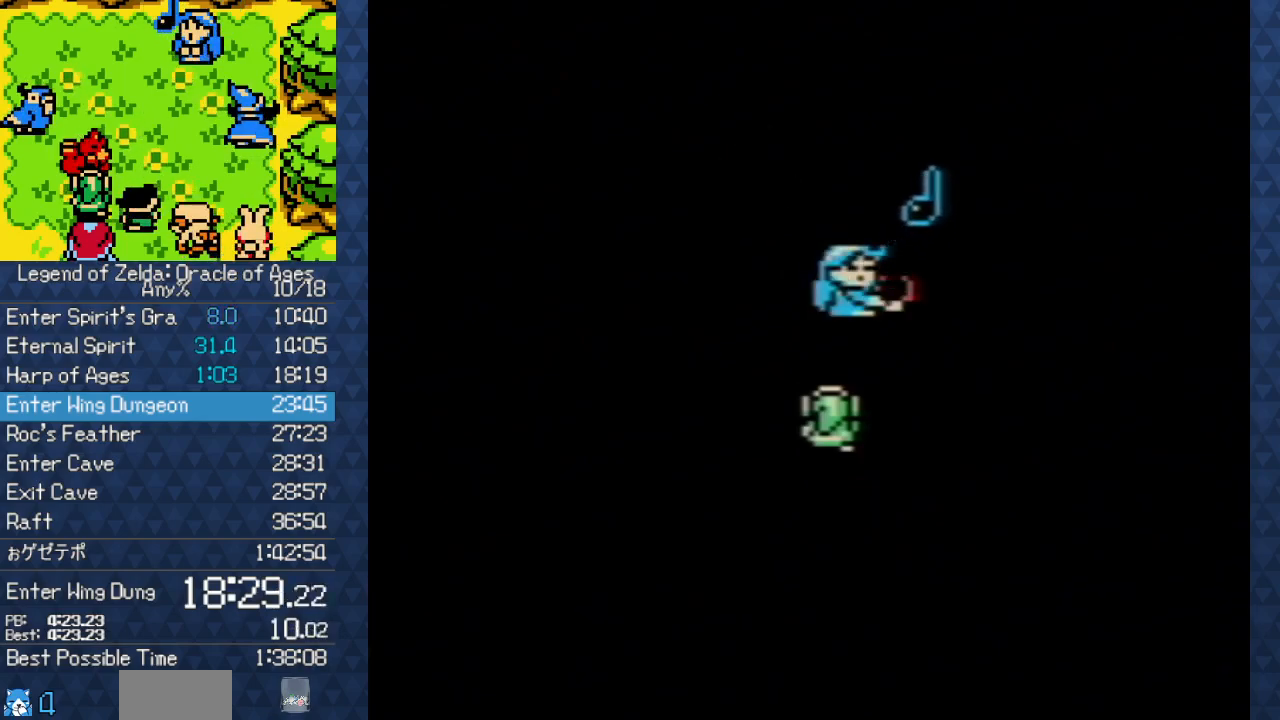
{"buttons": ["A"], "events": [[67, "A", "up"], [67, "B", "down"], [83, "B", "up"], [117, "A", "down"], [133, "A", "up"], [217, "B", "down"], [250, "B", "up"], [267, "B", "down"], [300, "B", "up"], [367, "A", "down"], [383, "A", "up"], [383, "B", "down"], [417, "B", "up"], [483, "A", "down"]]}
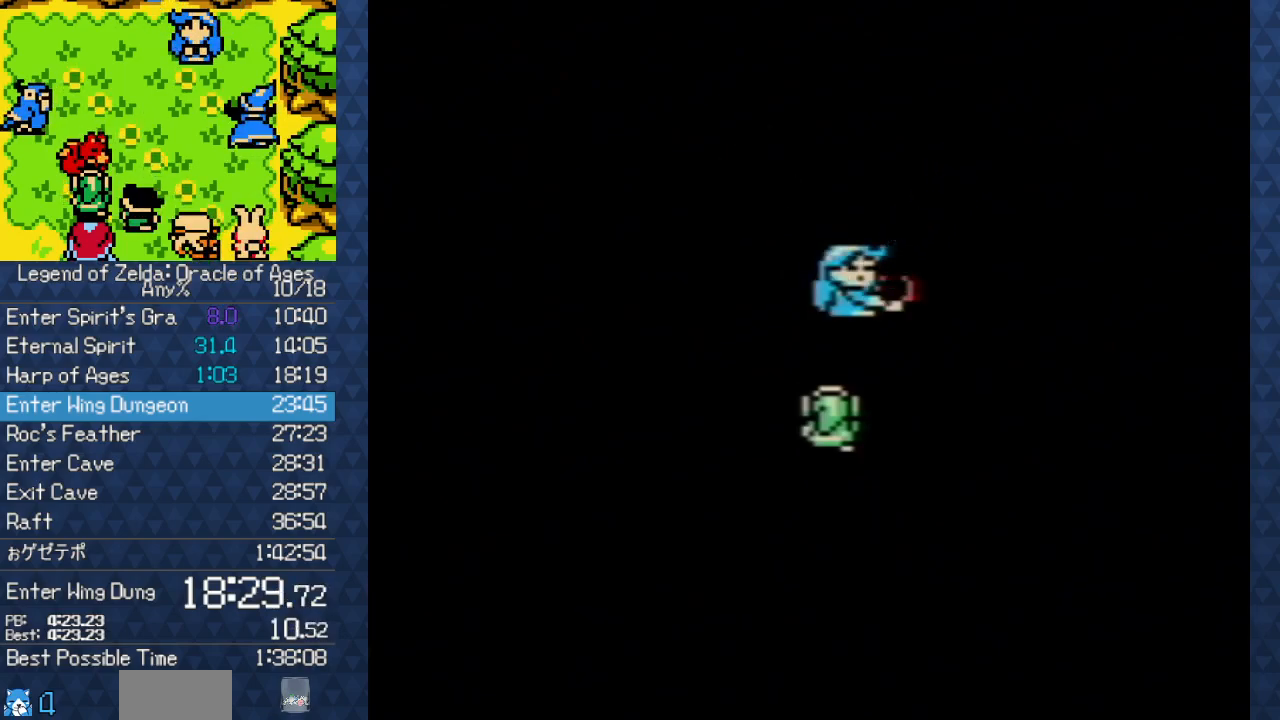
{"buttons": [], "events": [[17, "A", "up"], [33, "A", "down"], [67, "A", "up"], [67, "B", "down"], [133, "A", "down"], [133, "B", "up"], [183, "A", "up"], [200, "A", "down"], [250, "A", "up"], [250, "B", "down"], [283, "B", "up"], [317, "B", "down"], [333, "A", "down"], [333, "B", "up"], [400, "A", "up"], [400, "B", "down"], [417, "B", "up"], [467, "B", "down"], [500, "B", "up"]]}
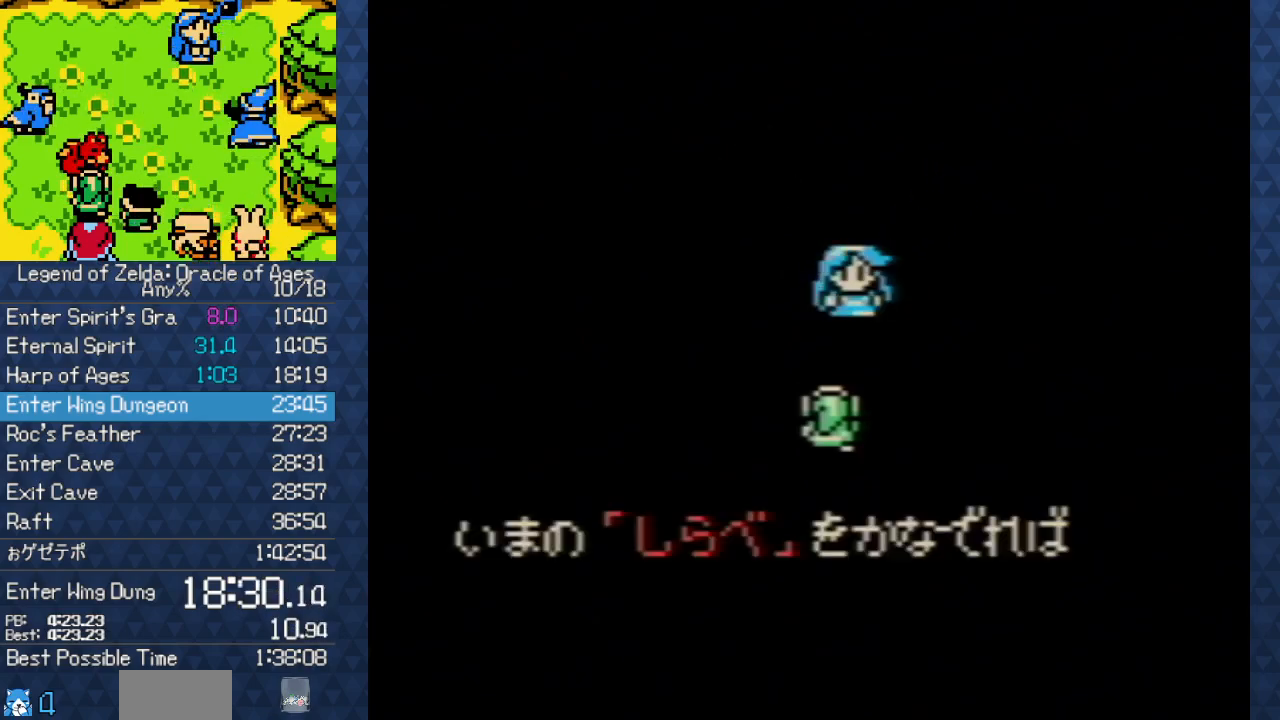
{"buttons": ["A"], "events": [[17, "A", "down"], [67, "A", "up"], [67, "B", "down"], [83, "B", "up"], [117, "A", "down"], [217, "A", "up"], [217, "B", "down"], [233, "B", "up"], [250, "B", "down"], [300, "A", "down"], [300, "B", "up"], [367, "A", "up"], [367, "B", "down"], [383, "B", "up"], [433, "B", "down"], [450, "A", "down"], [450, "B", "up"], [483, "A", "up"], [500, "A", "down"]]}
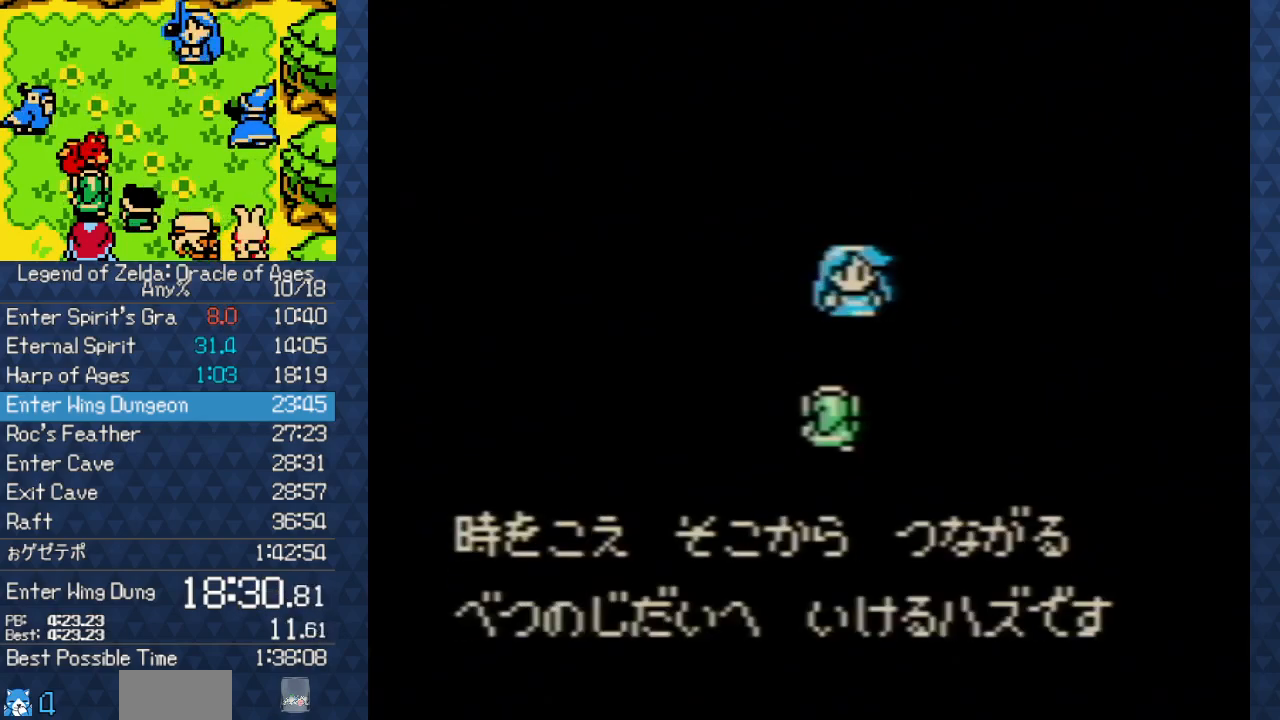
{"buttons": ["A"], "events": [[17, "A", "up"], [17, "B", "down"], [33, "B", "up"], [83, "B", "down"], [100, "A", "down"], [100, "B", "up"], [150, "A", "up"], [183, "A", "down"], [200, "A", "up"], [233, "B", "down"], [250, "B", "up"], [333, "A", "down"], [350, "A", "up"], [467, "B", "down"], [483, "B", "up"], [500, "A", "down"]]}
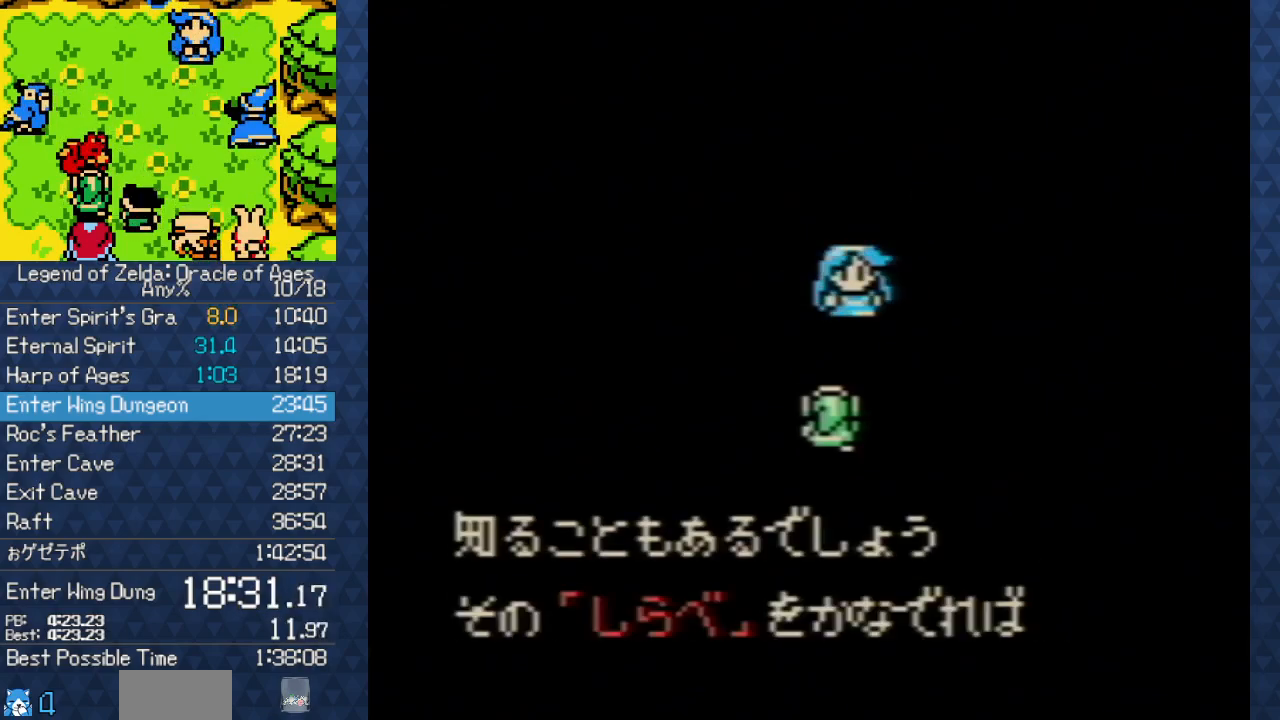
{"buttons": ["A"], "events": [[17, "A", "up"], [67, "B", "down"], [83, "B", "up"], [183, "A", "down"], [200, "A", "up"], [217, "B", "down"], [233, "B", "up"], [250, "B", "down"], [267, "A", "down"], [267, "B", "up"], [283, "A", "up"], [333, "A", "down"], [350, "A", "up"], [350, "B", "down"], [383, "B", "up"], [400, "B", "down"], [433, "A", "down"], [433, "B", "up"]]}
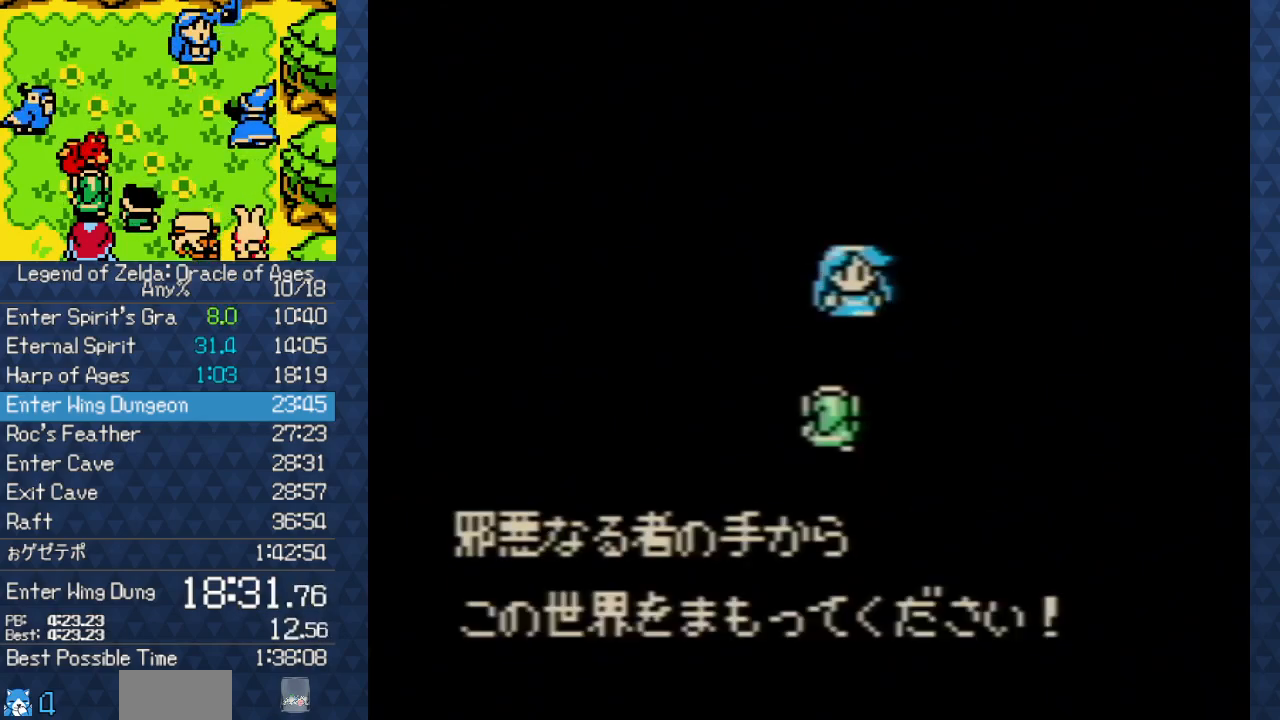
{"buttons": [], "events": [[33, "A", "up"], [183, "A", "down"], [217, "A", "up"], [217, "B", "down"], [250, "B", "up"], [267, "B", "down"], [300, "B", "up"], [417, "B", "down"], [450, "A", "down"], [450, "B", "up"], [483, "A", "up"]]}
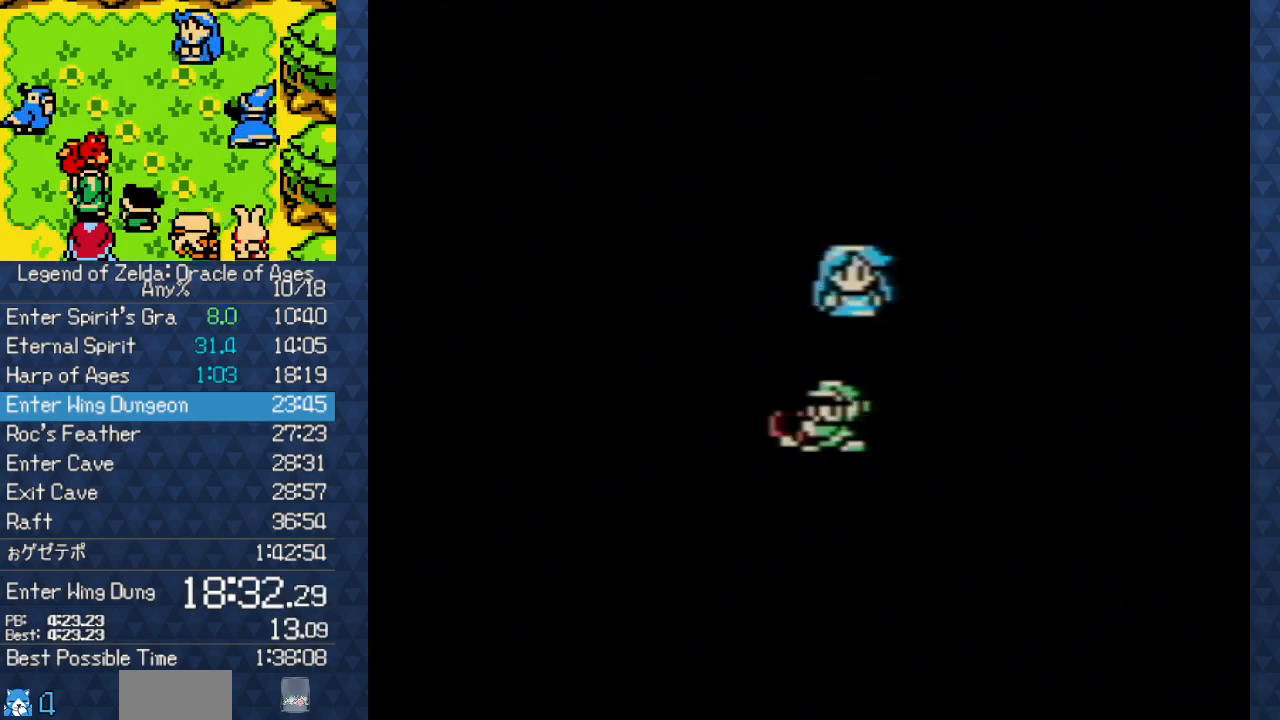
{"buttons": ["B"], "events": [[17, "A", "down"], [50, "A", "up"], [50, "B", "down"], [67, "B", "up"], [100, "B", "down"], [133, "A", "down"], [133, "B", "up"], [200, "A", "up"], [300, "B", "down"]]}
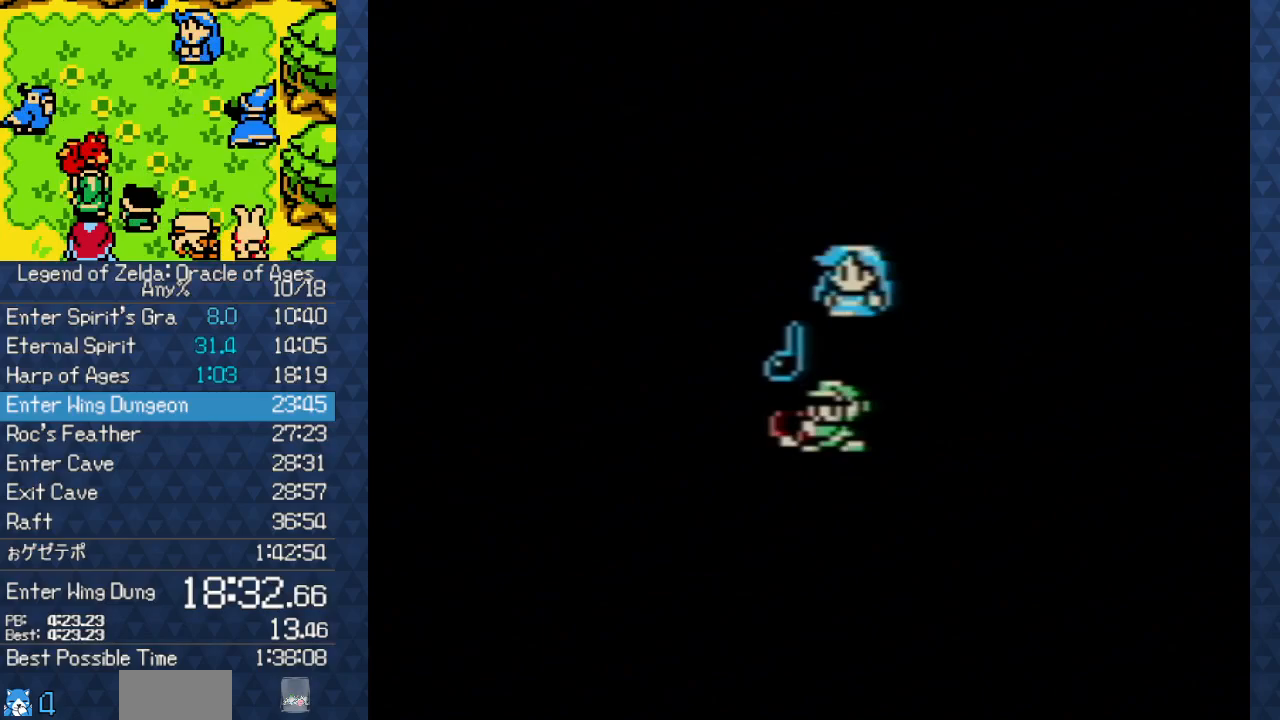
{"buttons": ["A"], "events": [[17, "B", "up"], [433, "A", "down"]]}
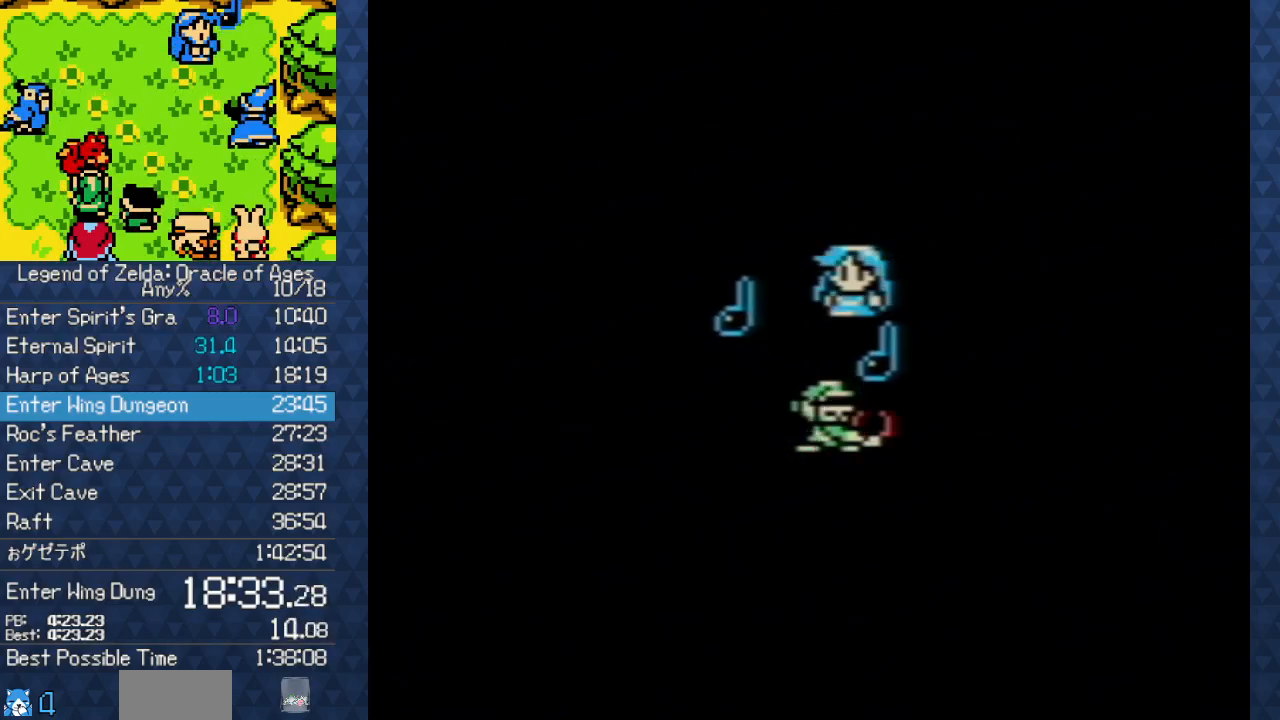
{"buttons": [], "events": [[33, "A", "up"]]}
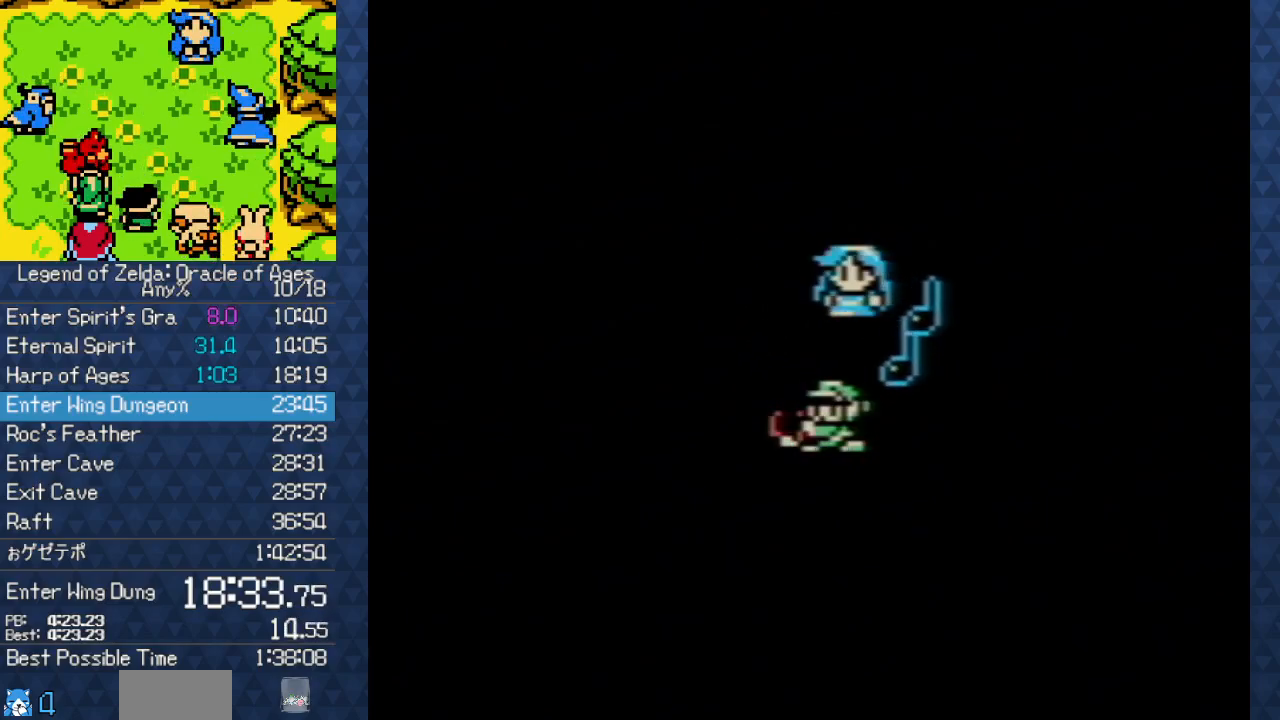
{"buttons": [], "events": []}
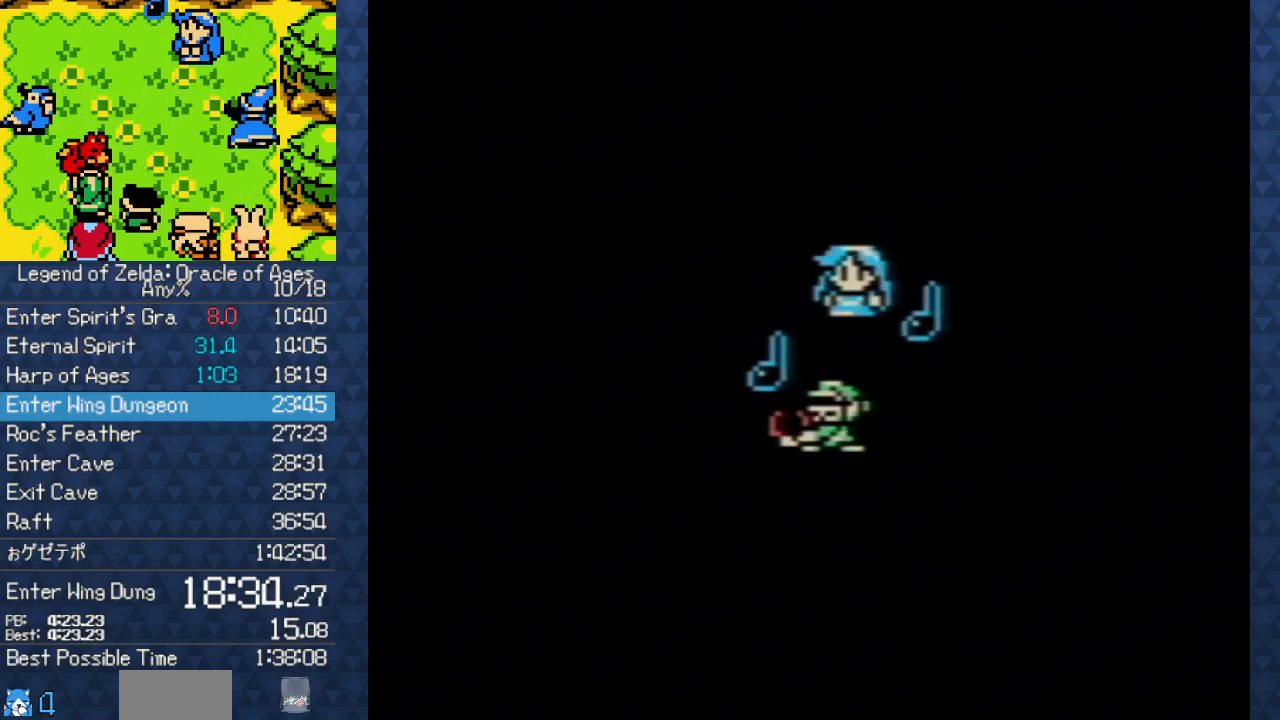
{"buttons": [], "events": []}
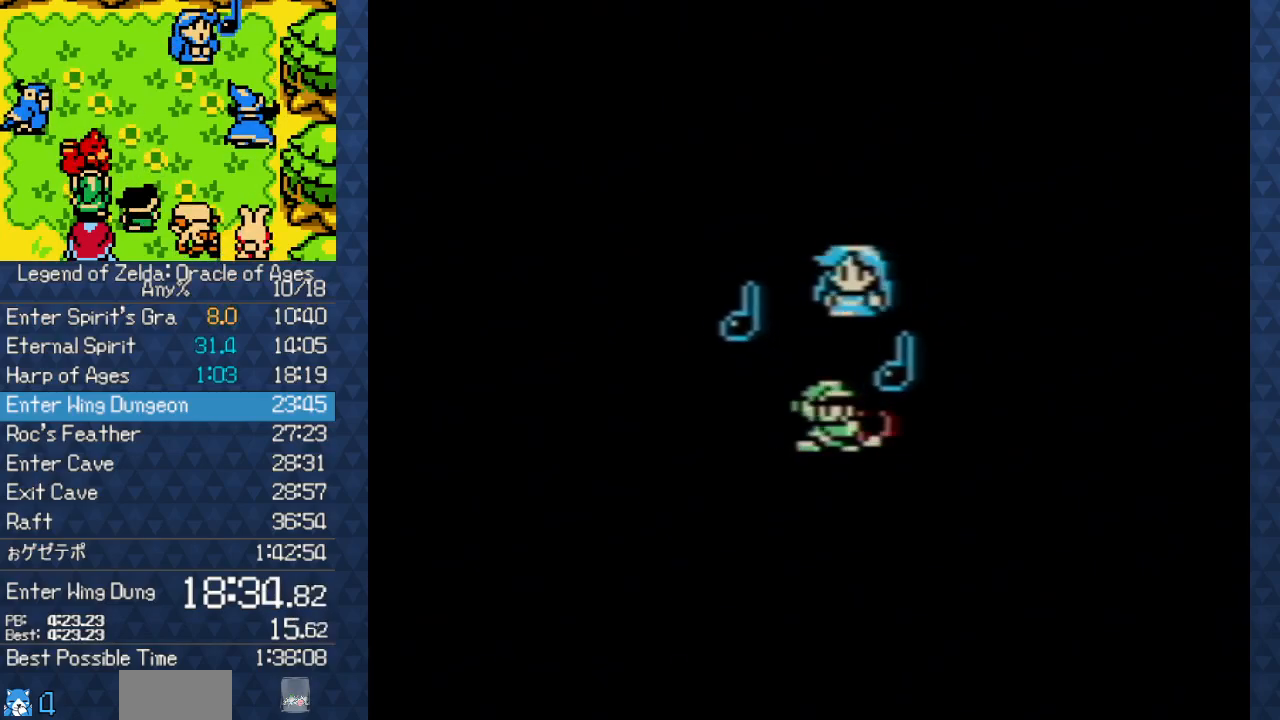
{"buttons": [], "events": []}
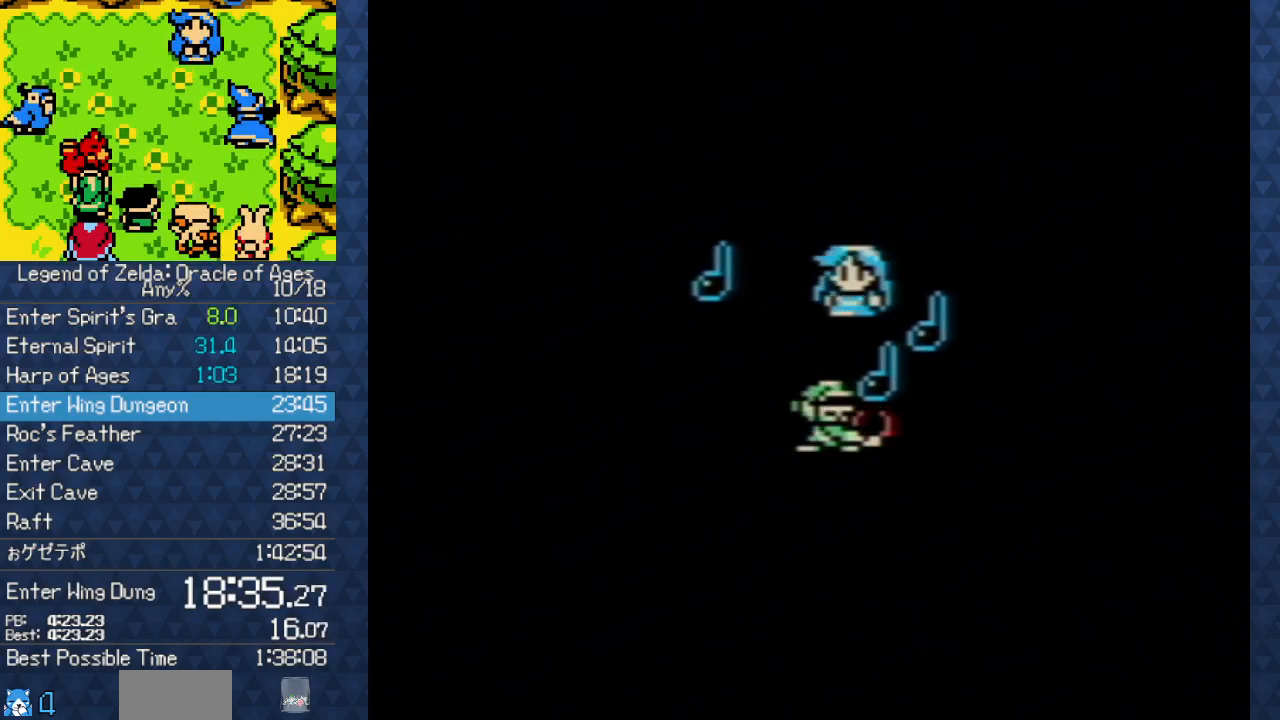
{"buttons": [], "events": []}
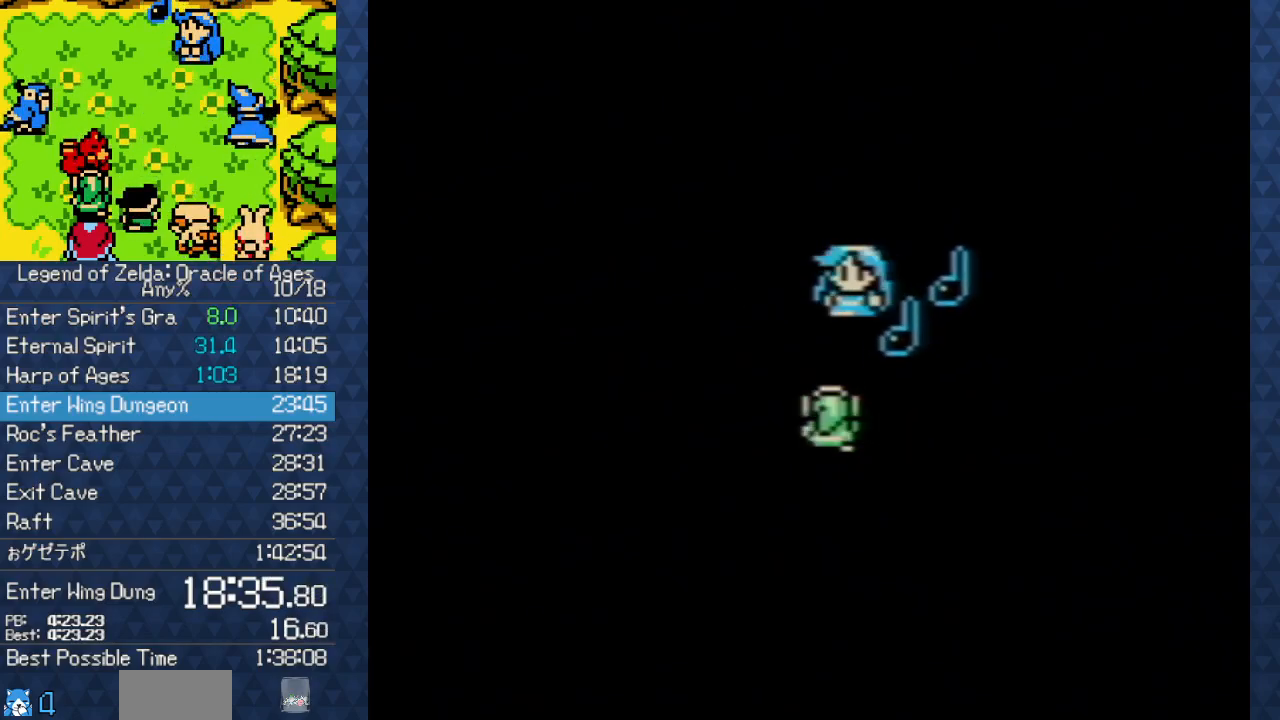
{"buttons": [], "events": [[167, "A", "down"], [217, "A", "up"], [250, "B", "down"], [300, "B", "up"], [333, "B", "down"], [383, "A", "down"], [383, "B", "up"], [467, "A", "up"], [467, "B", "down"], [483, "B", "up"]]}
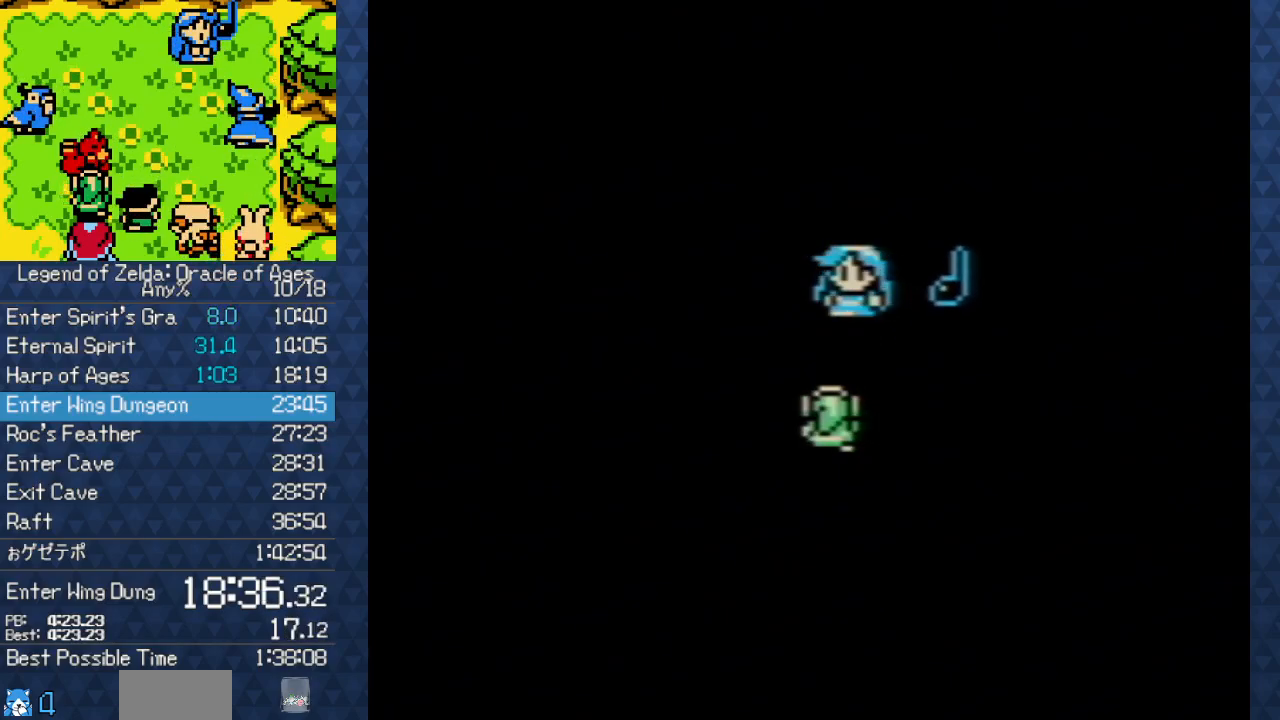
{"buttons": ["A"], "events": [[17, "B", "down"], [33, "B", "up"], [67, "A", "down"], [100, "A", "up"], [117, "A", "down"], [167, "A", "up"], [217, "A", "down"], [267, "A", "up"], [317, "A", "down"], [367, "A", "up"], [417, "B", "down"], [467, "B", "up"], [483, "A", "down"]]}
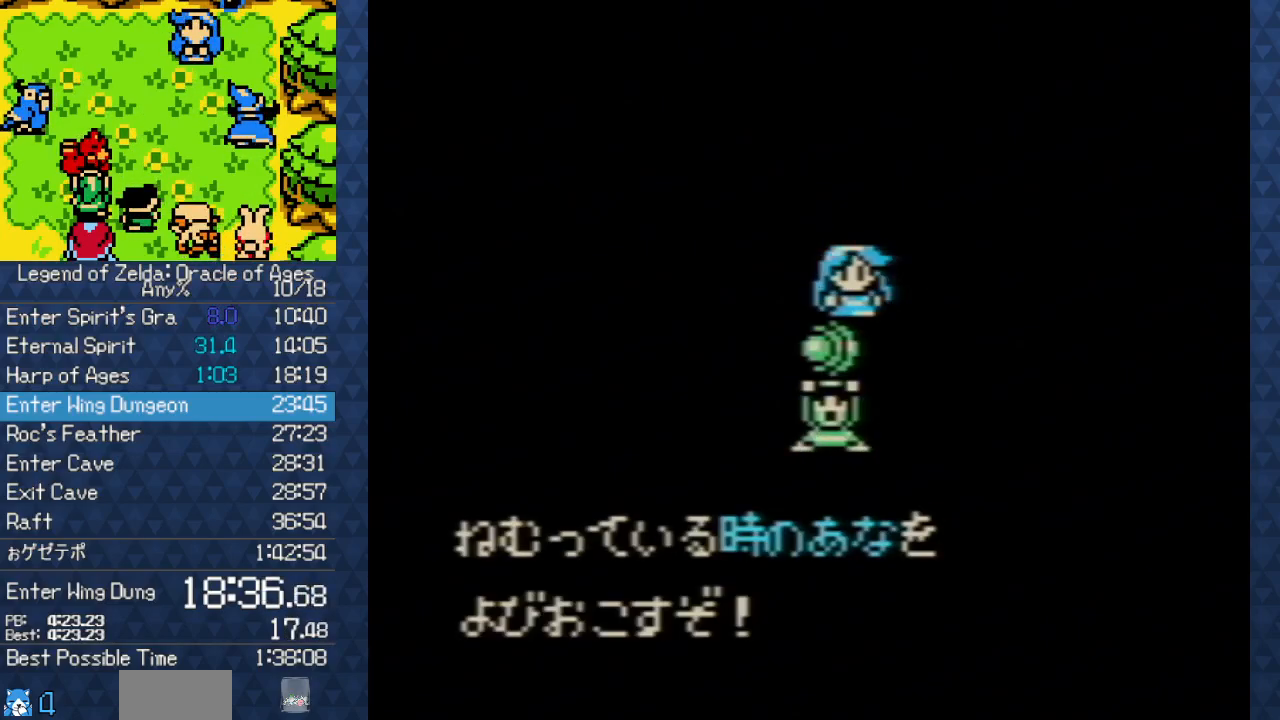
{"buttons": ["SELECT"], "events": [[17, "A", "up"], [150, "A", "down"], [183, "A", "up"], [233, "B", "down"], [267, "B", "up"], [433, "SELECT", "down"]]}
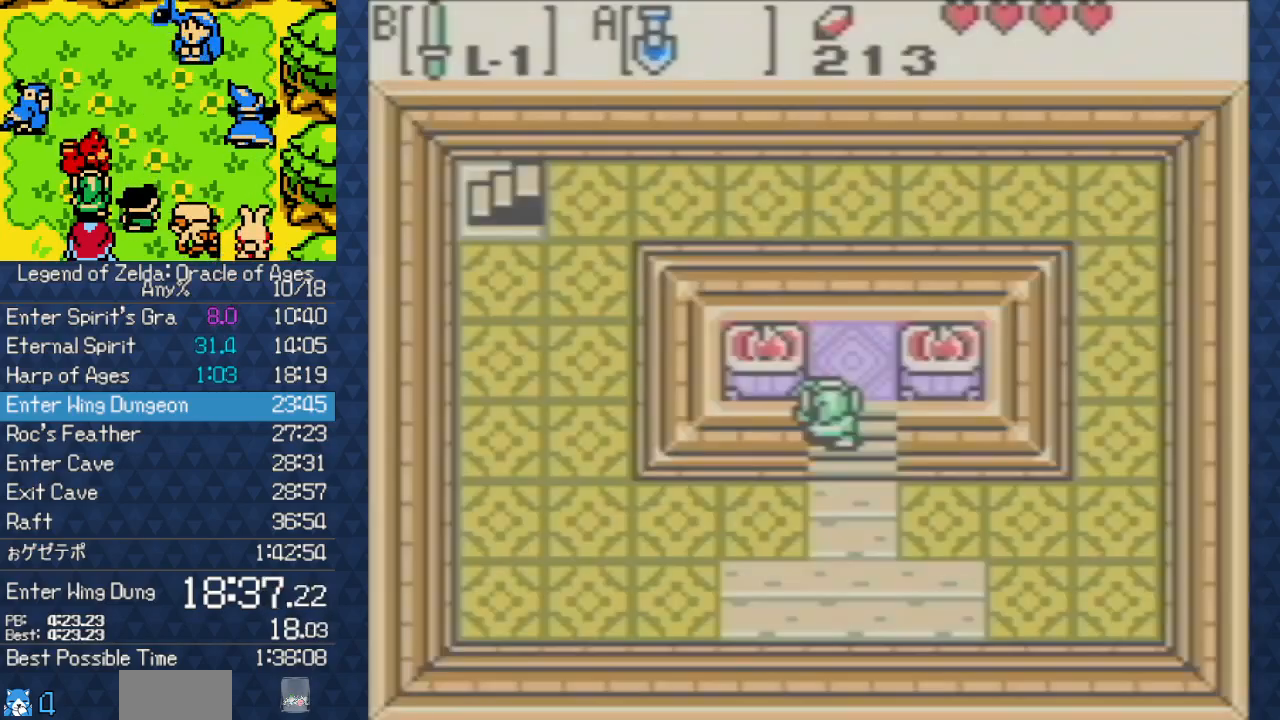
{"buttons": [], "events": [[50, "SELECT", "up"], [200, "START", "down"], [217, "SELECT", "down"], [317, "SELECT", "up"], [317, "START", "up"]]}
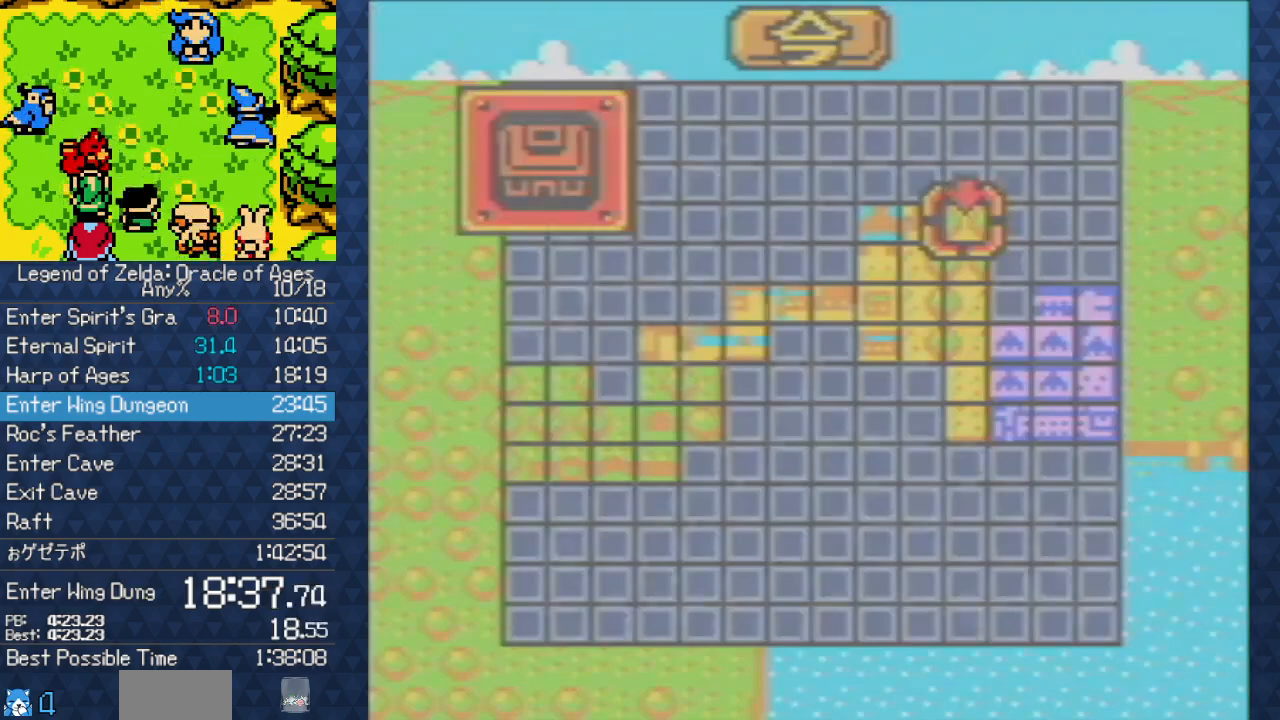
{"buttons": ["SELECT"], "events": [[400, "START", "down"], [467, "SELECT", "down"], [467, "START", "up"]]}
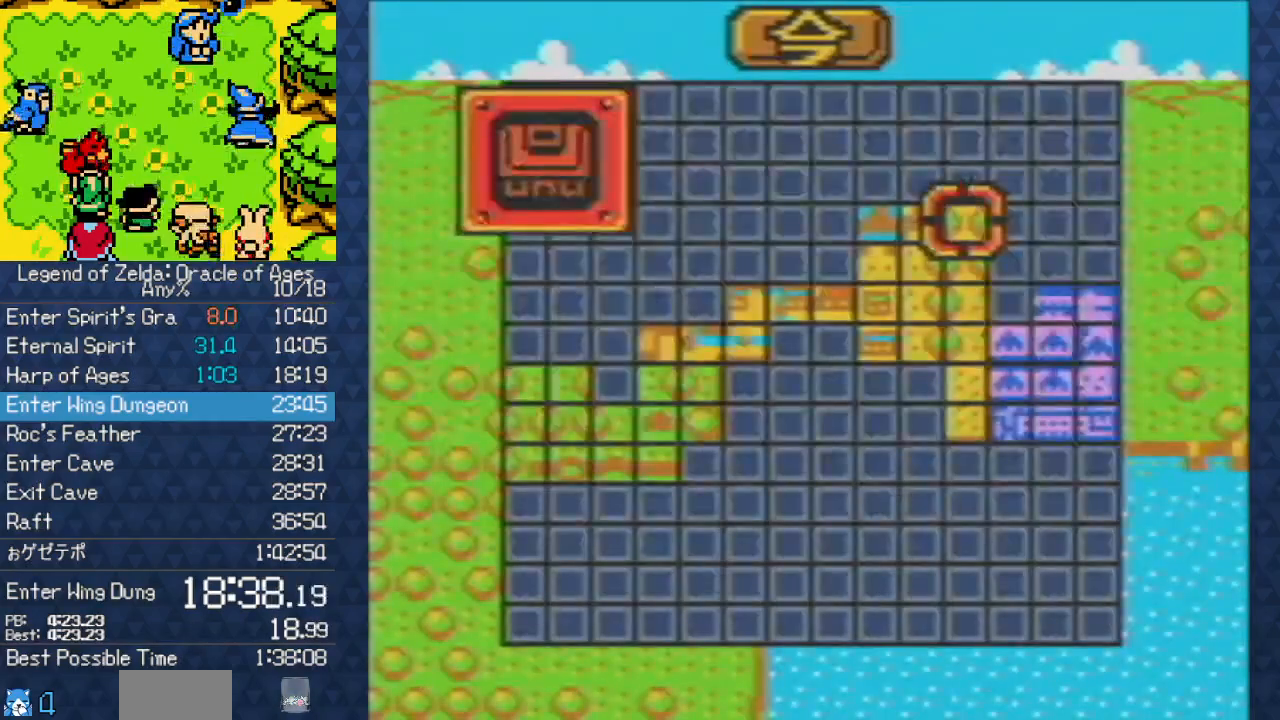
{"buttons": [], "events": [[100, "SELECT", "up"]]}
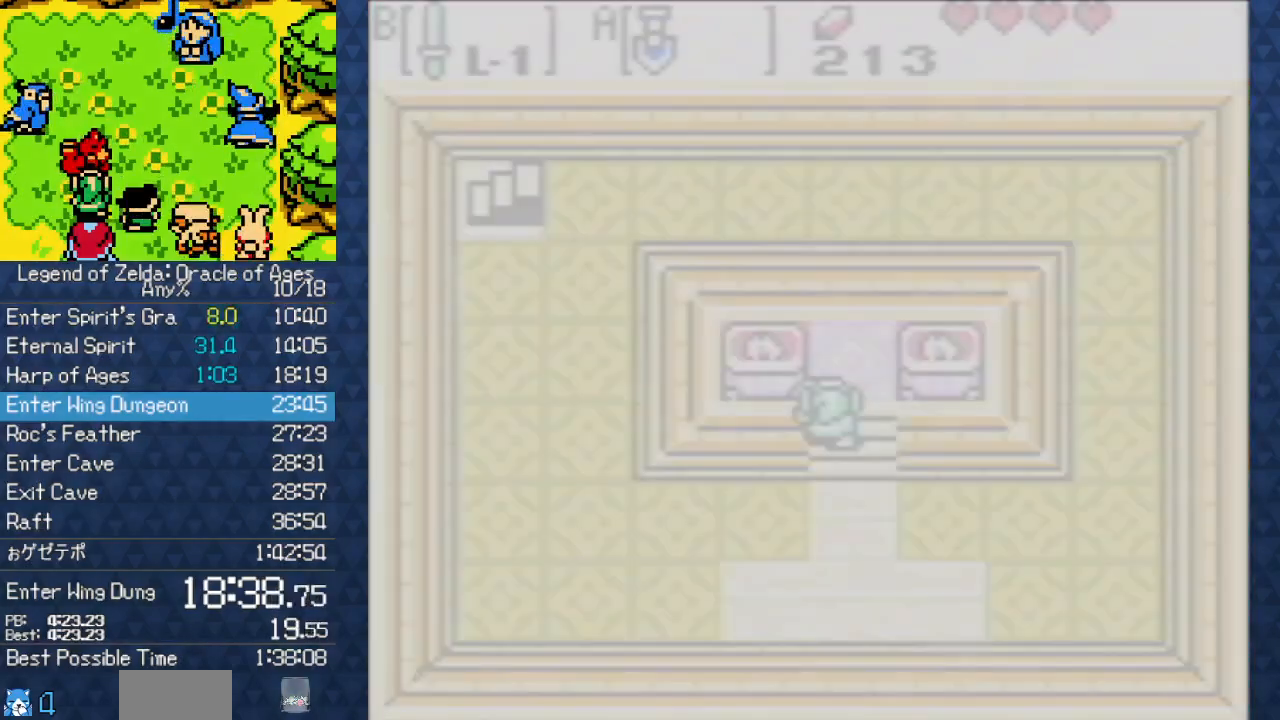
{"buttons": [], "events": [[117, "SELECT", "down"], [117, "START", "down"], [317, "START", "up"], [350, "SELECT", "up"]]}
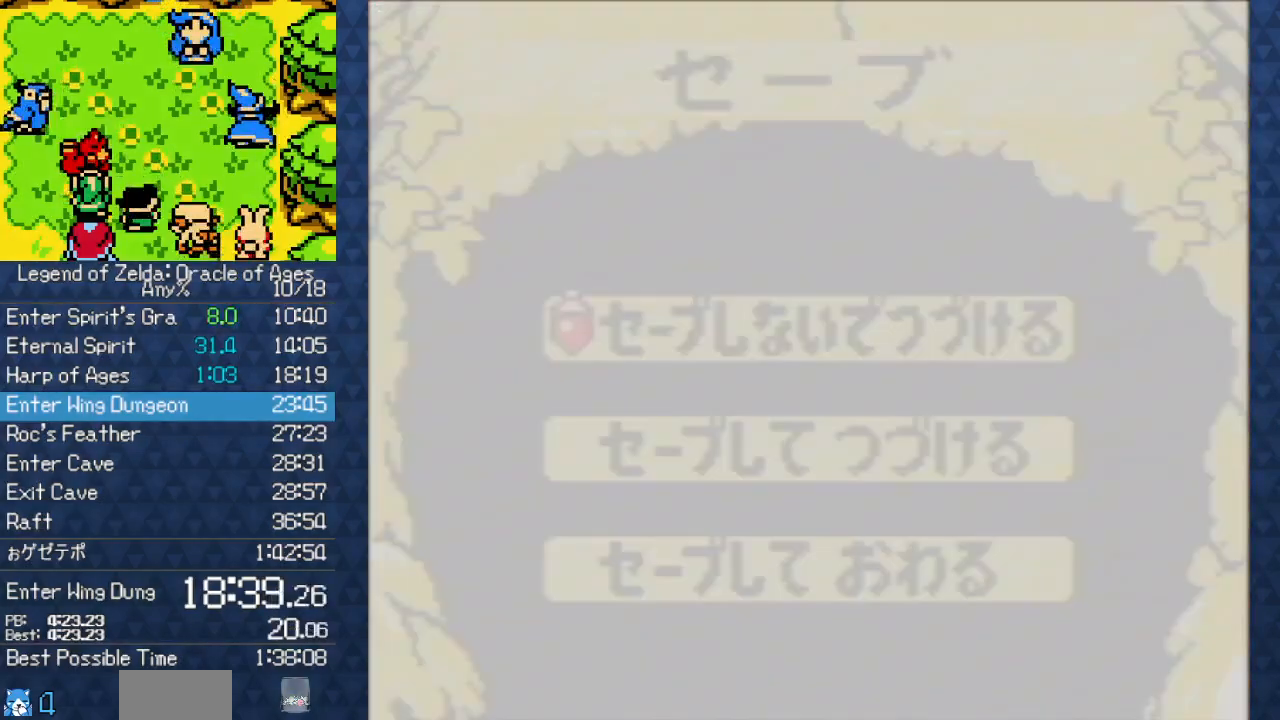
{"buttons": [], "events": [[150, "DPAD_DOWN", "down"], [250, "A", "down"], [267, "DPAD_DOWN", "up"], [367, "A", "up"]]}
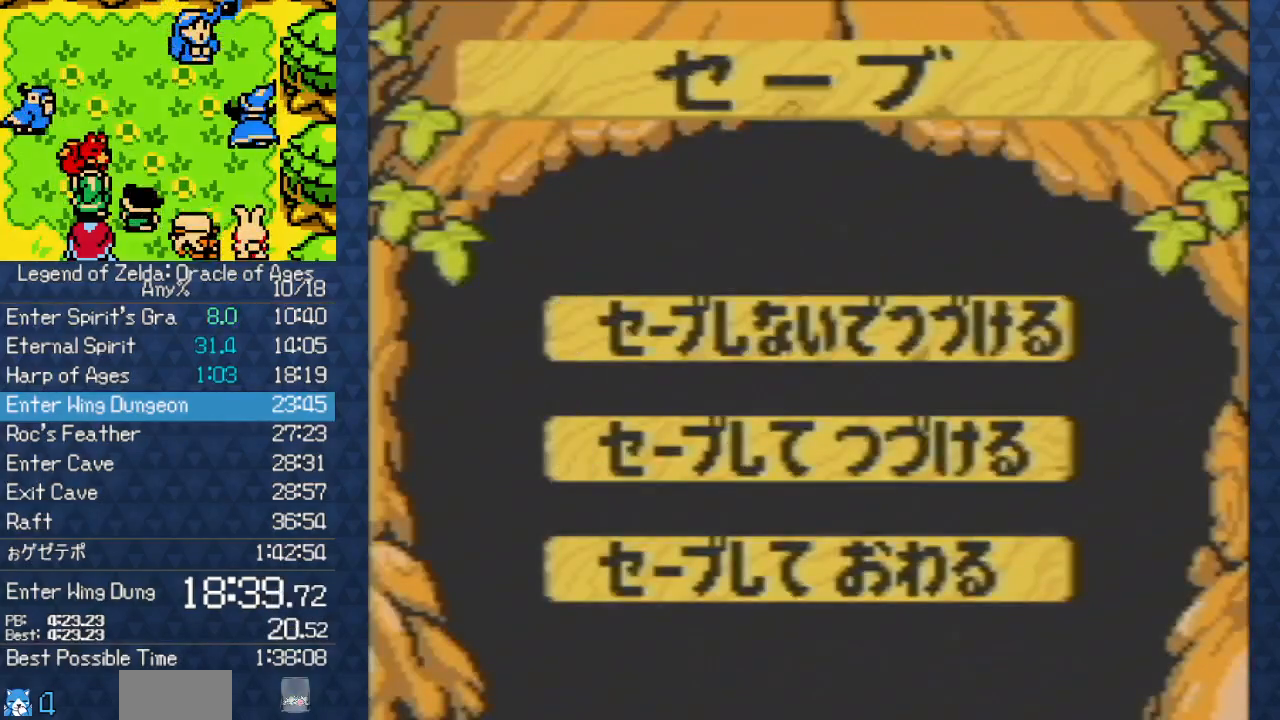
{"buttons": ["A", "START"], "events": [[50, "A", "down"], [50, "SELECT", "down"], [50, "START", "down"], [67, "B", "down"], [283, "A", "up"], [283, "B", "up"], [333, "SELECT", "up"], [333, "START", "up"], [400, "A", "down"], [433, "A", "up"], [450, "START", "down"], [483, "A", "down"]]}
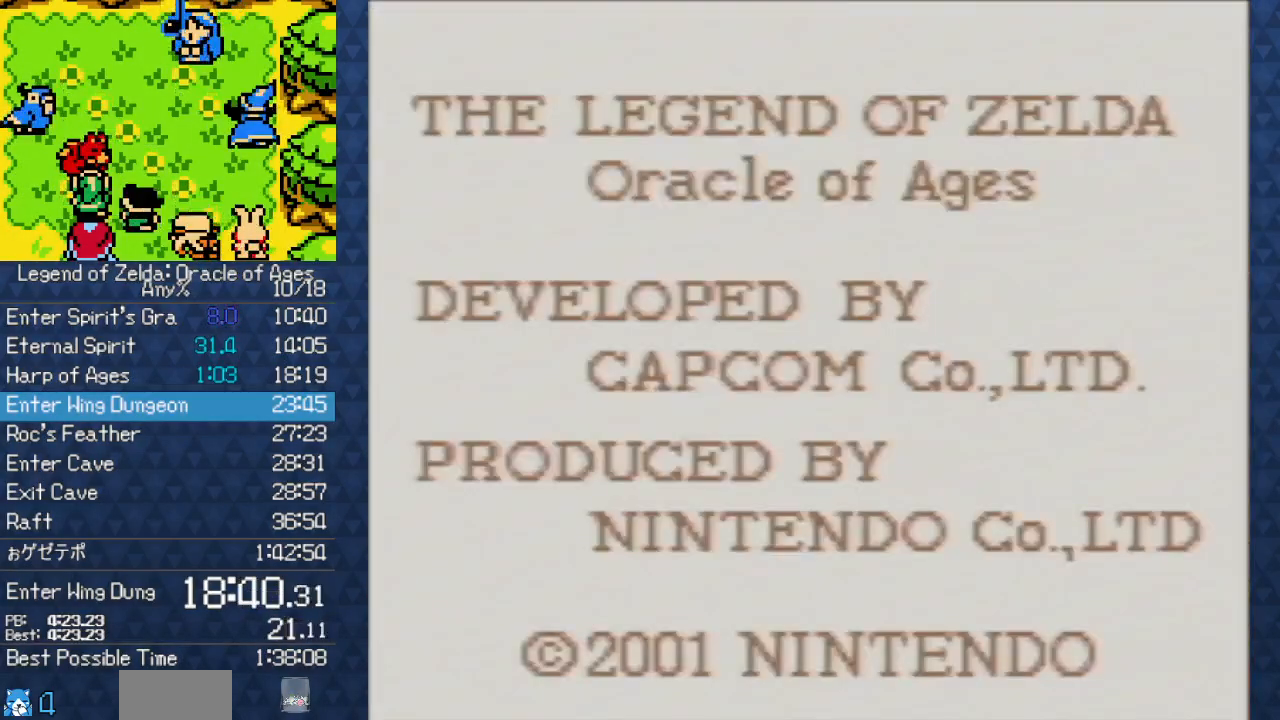
{"buttons": ["START"], "events": [[17, "A", "up"], [67, "START", "up"], [83, "A", "down"], [167, "A", "up"], [167, "START", "down"], [233, "A", "down"], [267, "START", "up"], [317, "A", "up"], [367, "START", "down"], [383, "A", "down"], [433, "A", "up"]]}
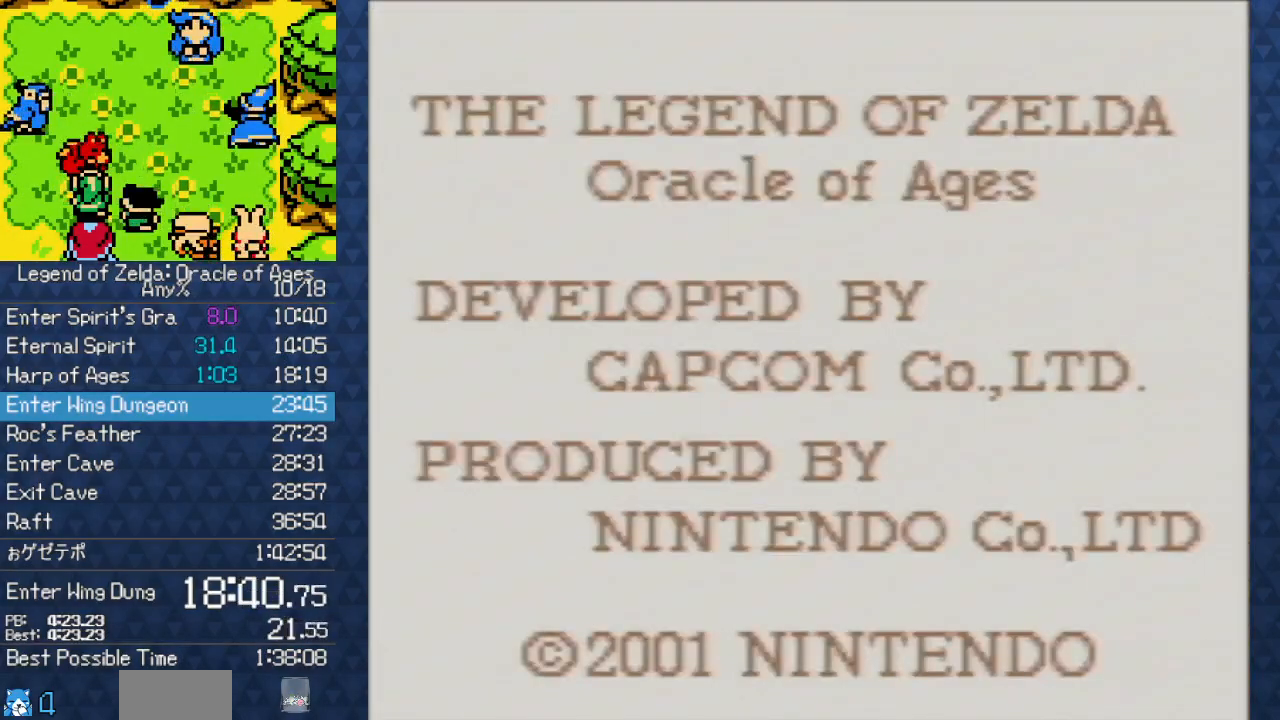
{"buttons": ["START"], "events": [[17, "A", "down"], [17, "START", "up"], [83, "A", "up"], [83, "START", "down"], [217, "START", "up"], [250, "A", "down"], [300, "A", "up"], [300, "START", "down"], [383, "A", "down"], [383, "START", "up"], [450, "A", "up"], [483, "START", "down"]]}
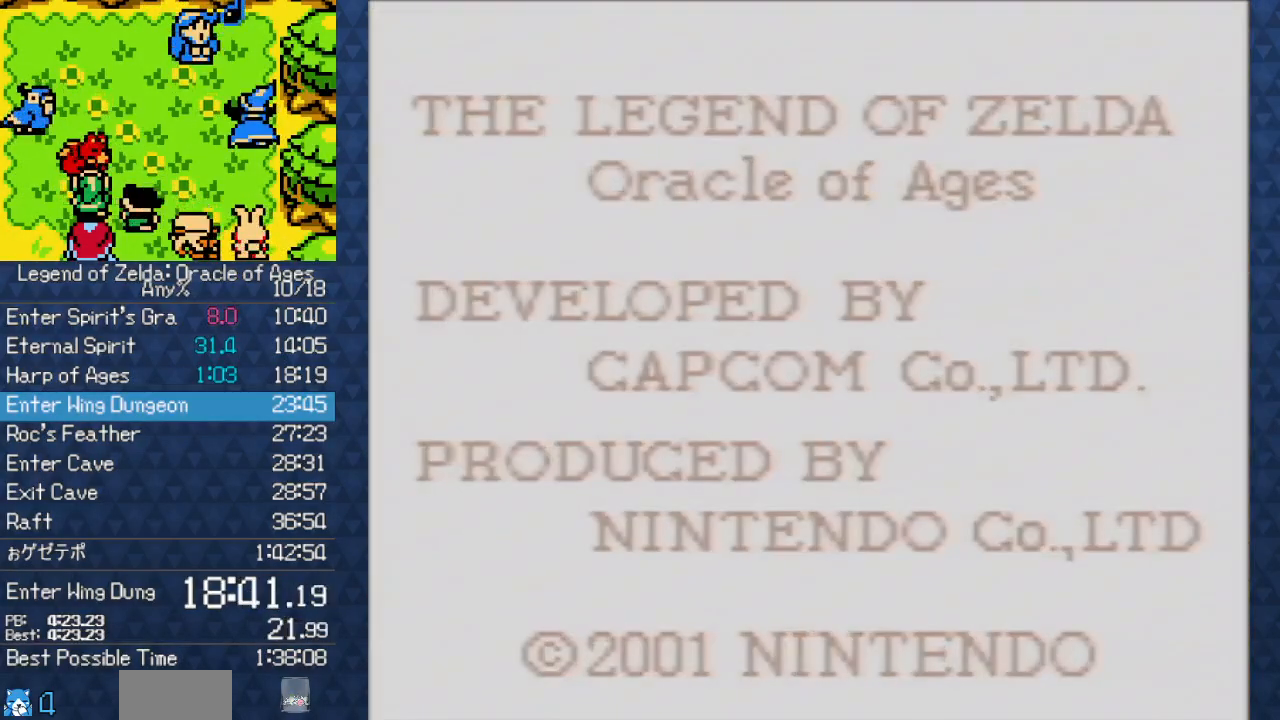
{"buttons": ["A"], "events": [[33, "A", "down"], [67, "A", "up"], [100, "START", "up"], [133, "A", "down"], [183, "A", "up"], [183, "START", "down"], [267, "A", "down"], [300, "START", "up"], [317, "A", "up"], [367, "A", "down"], [367, "START", "down"], [417, "A", "up"], [483, "A", "down"], [500, "START", "up"]]}
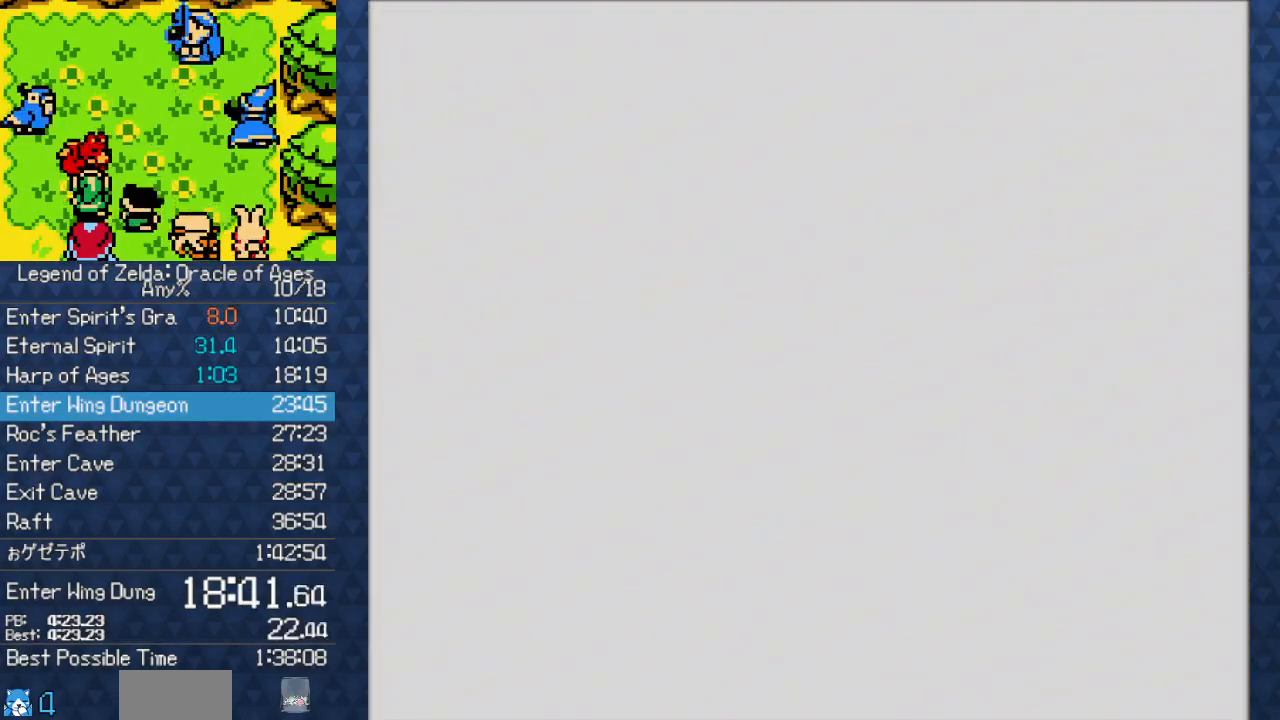
{"buttons": ["A"], "events": [[33, "A", "up"], [83, "START", "down"], [133, "A", "down"], [200, "A", "up"], [217, "START", "up"], [267, "A", "down"], [300, "A", "up"], [333, "A", "down"], [333, "START", "down"], [400, "A", "up"], [400, "START", "up"], [500, "A", "down"]]}
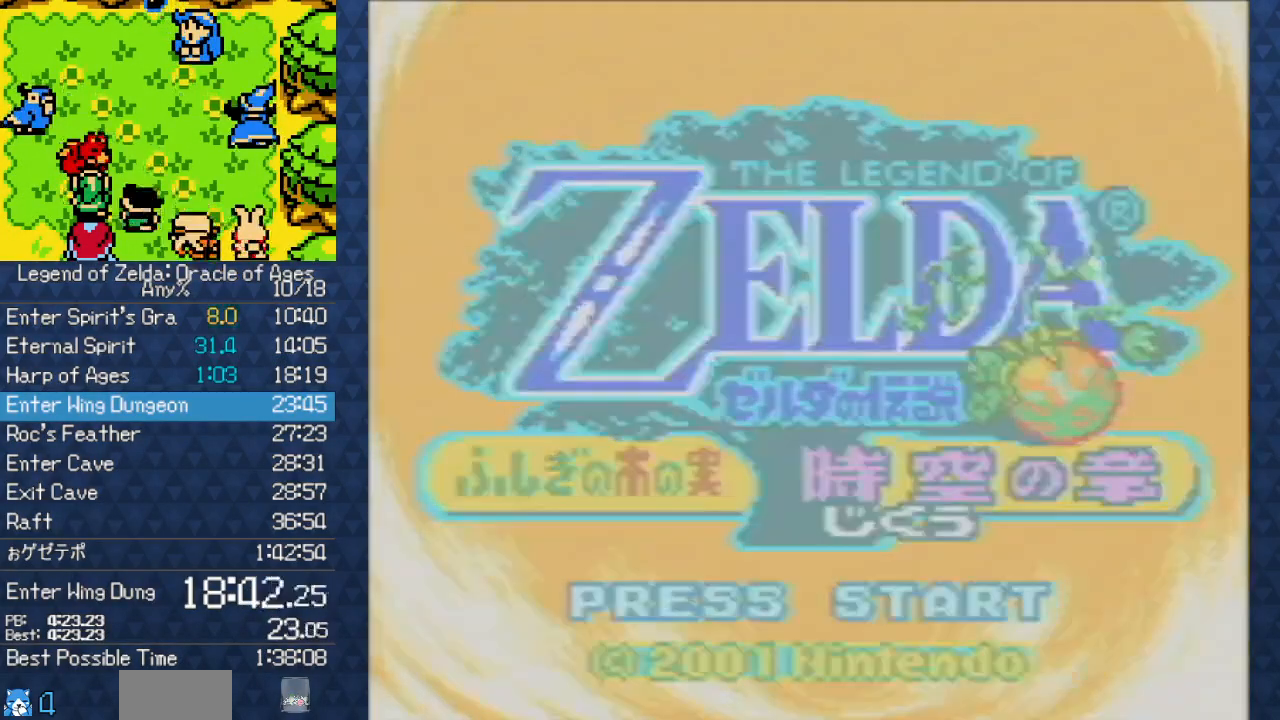
{"buttons": ["A", "START"], "events": [[33, "A", "up"], [33, "START", "down"], [117, "A", "down"], [133, "START", "up"], [167, "A", "up"], [217, "START", "down"], [233, "A", "down"], [283, "A", "up"], [333, "START", "up"], [417, "START", "down"], [467, "A", "down"]]}